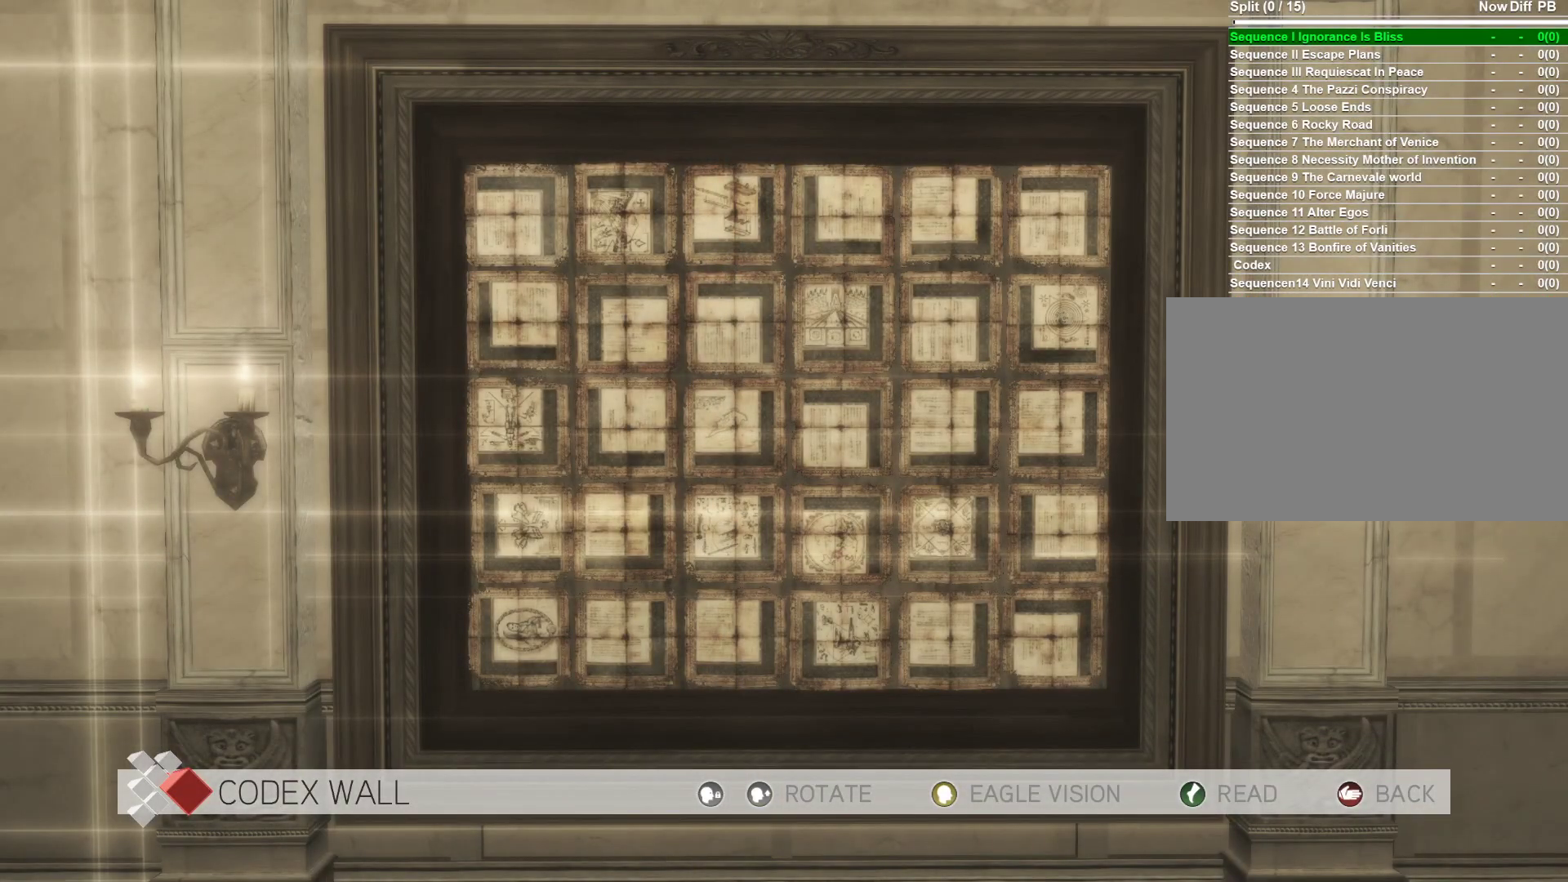
Gameplay with keyboard and mouse; each line is a JSON object with the keys and mouse buttons held at the frame after it. "events" lists presses ("down") and releases ("up") of "1", "2", "3", "4", "5", "a", "alt", "c", "caps_lock", "ctrl", "d", "e", "f", "g", "q", "r", "s", "shift", "space", "t", "tab", "v", "w", "x", "z", "mouse_left", "mouse_wheel" and "mouse_right" between this image and that frame as [ms after this image, input, new state], when the widget could be followed in between. "mouse_left", "mouse_wheel", "mouse_right" = the "left", "wheel", "right" buttons of the "mouse" list. No other keys are recorded. "wheel" means that the mouse wheel is clicked or scrolled. "mouse_move" is the direction in which the mouse moves at that frame (one of eight, or "still"), when it could be read.
{"keys": [], "mouse": [], "mouse_move": "still", "events": []}
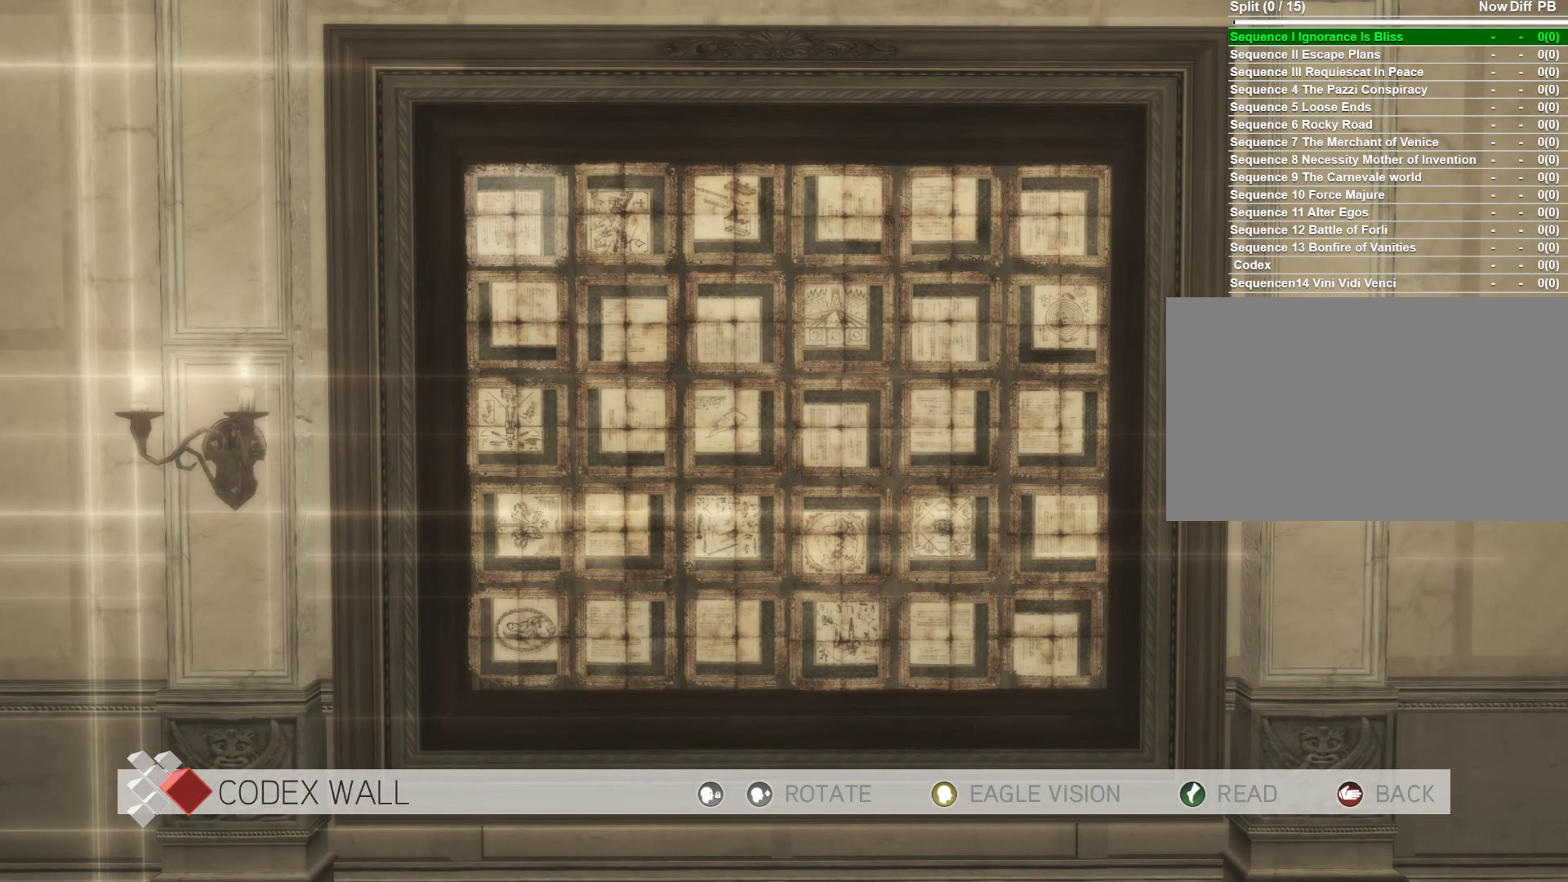
{"keys": [], "mouse": [], "mouse_move": "still", "events": []}
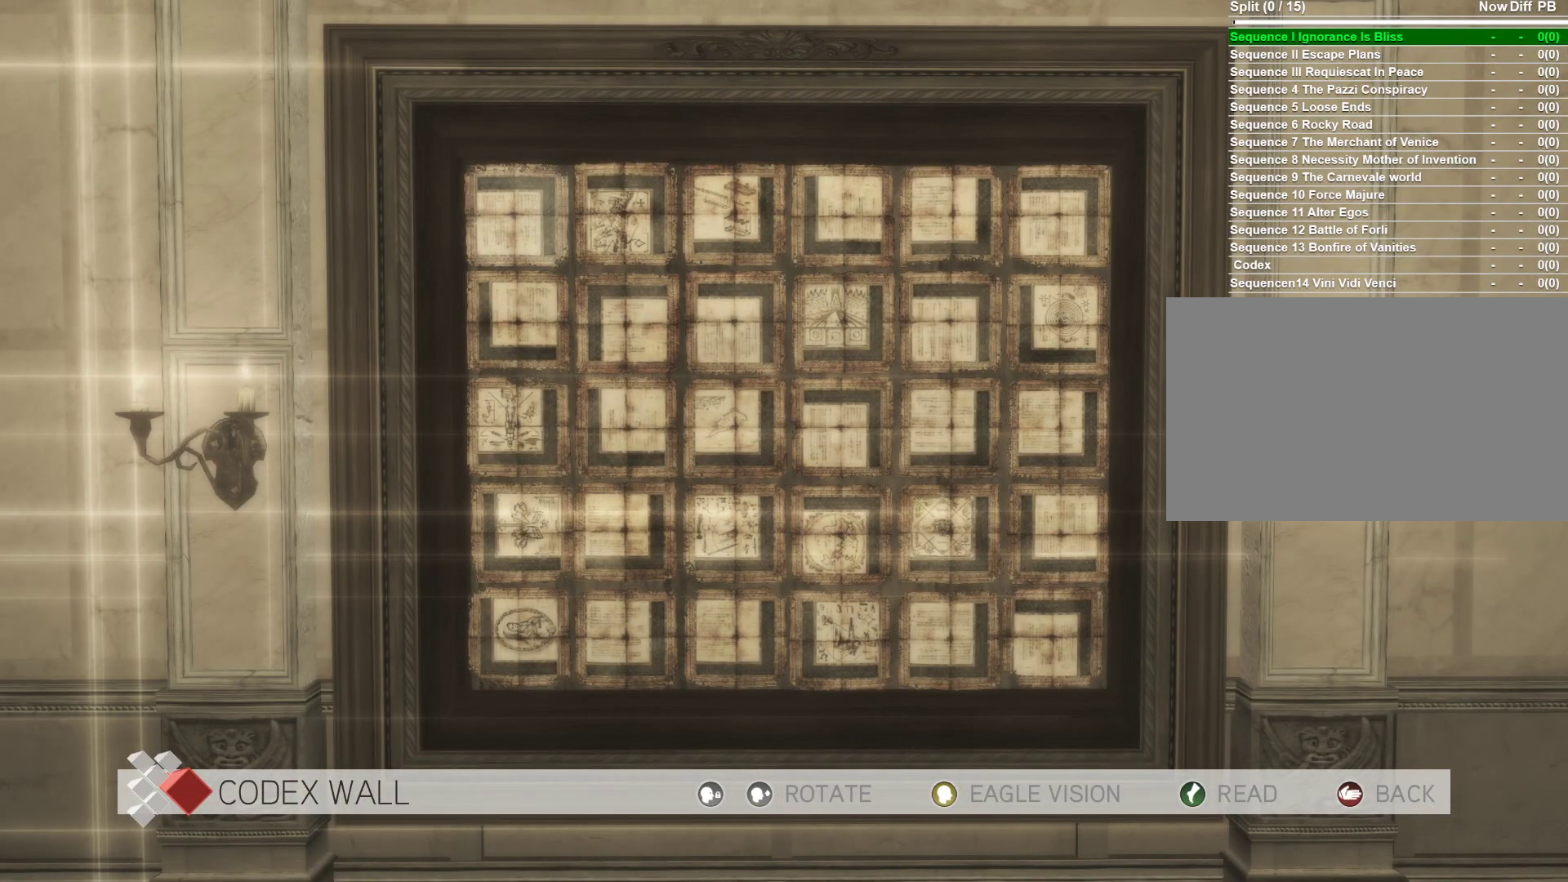
{"keys": [], "mouse": [], "mouse_move": "still", "events": []}
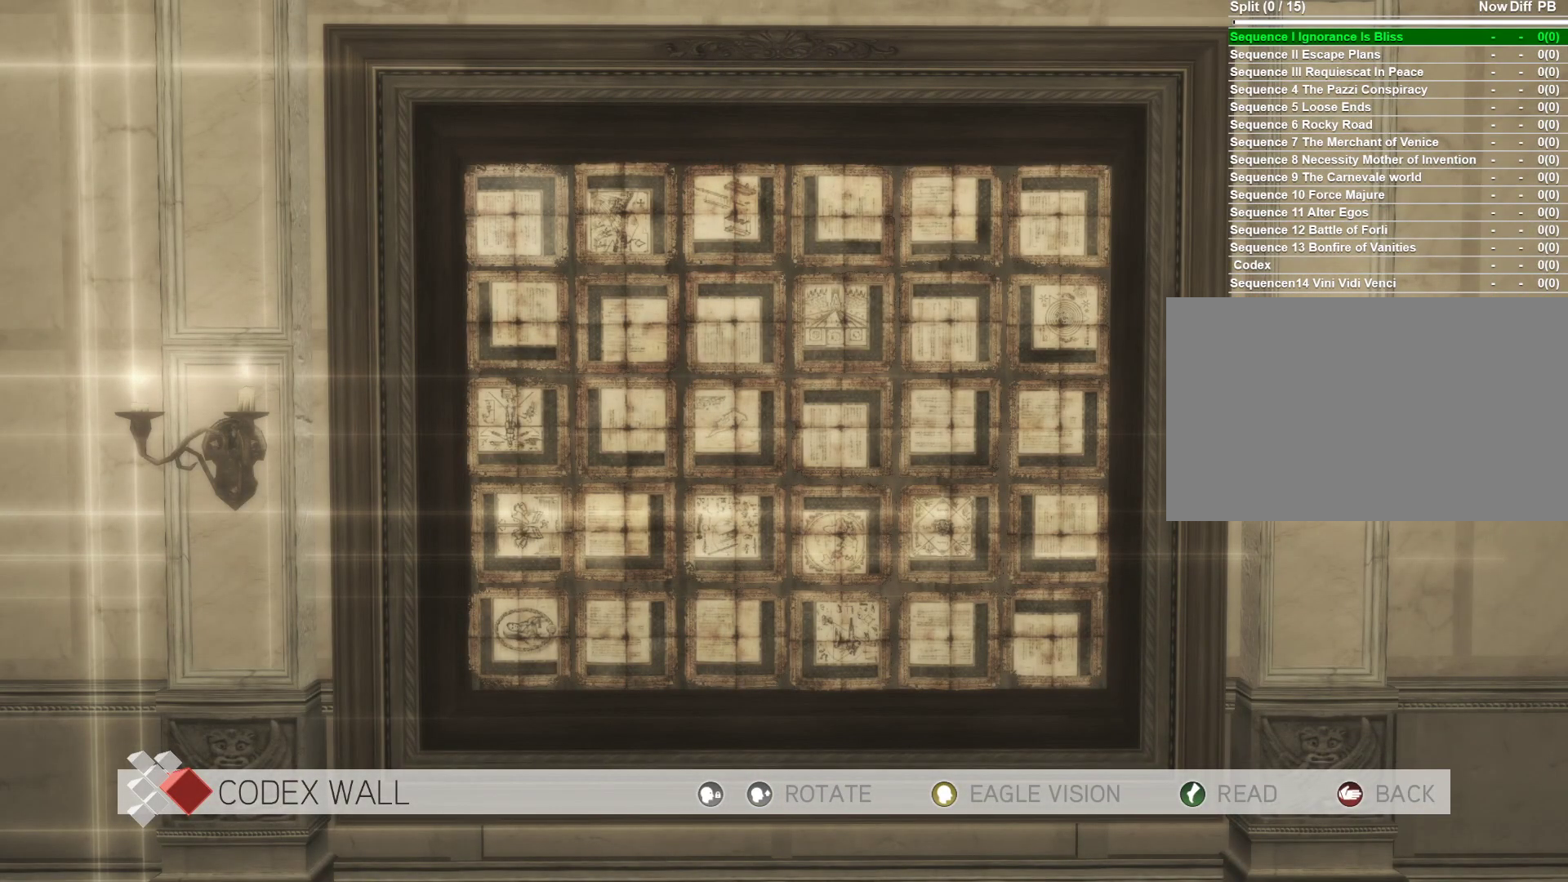
{"keys": [], "mouse": [], "mouse_move": "still", "events": [[250, "shift", "down"], [483, "shift", "up"]]}
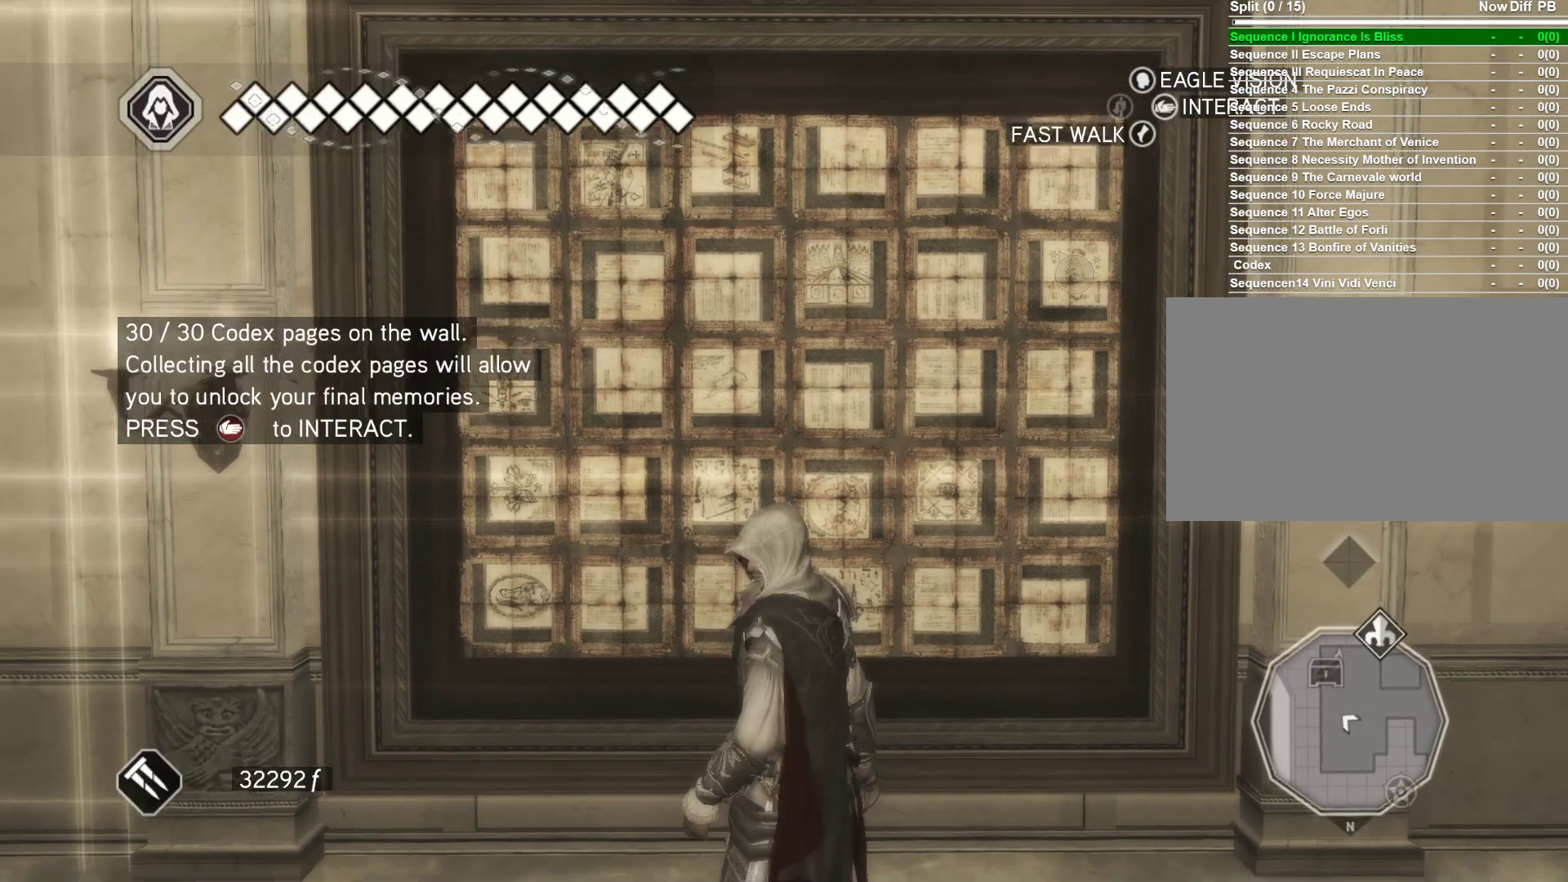
{"keys": [], "mouse": [], "mouse_move": "right", "events": []}
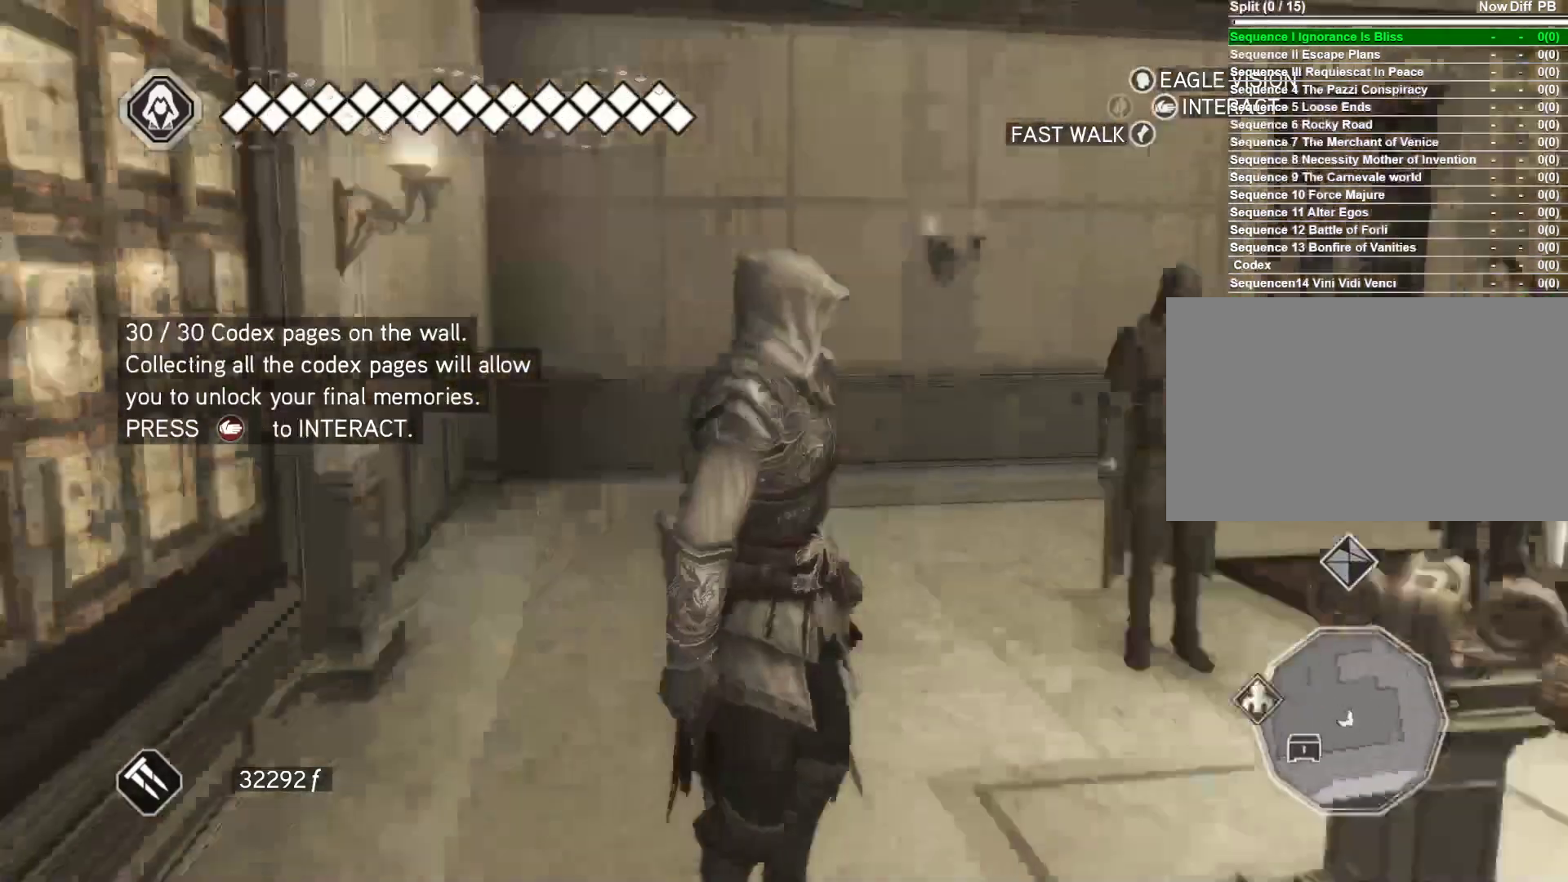
{"keys": [], "mouse": [], "mouse_move": "left", "events": []}
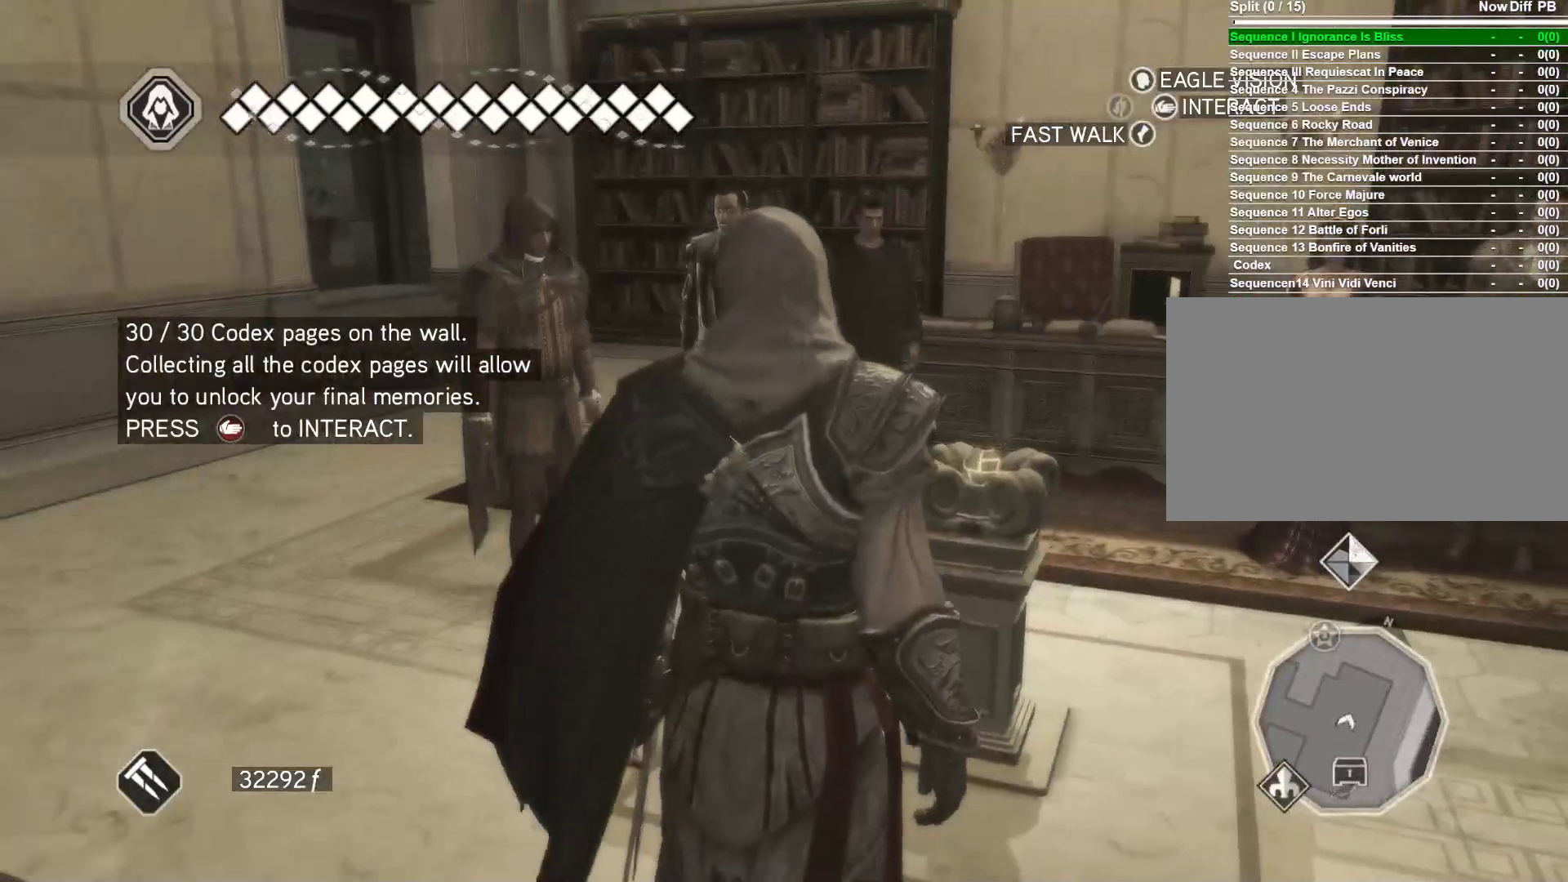
{"keys": [], "mouse": [], "mouse_move": "still", "events": []}
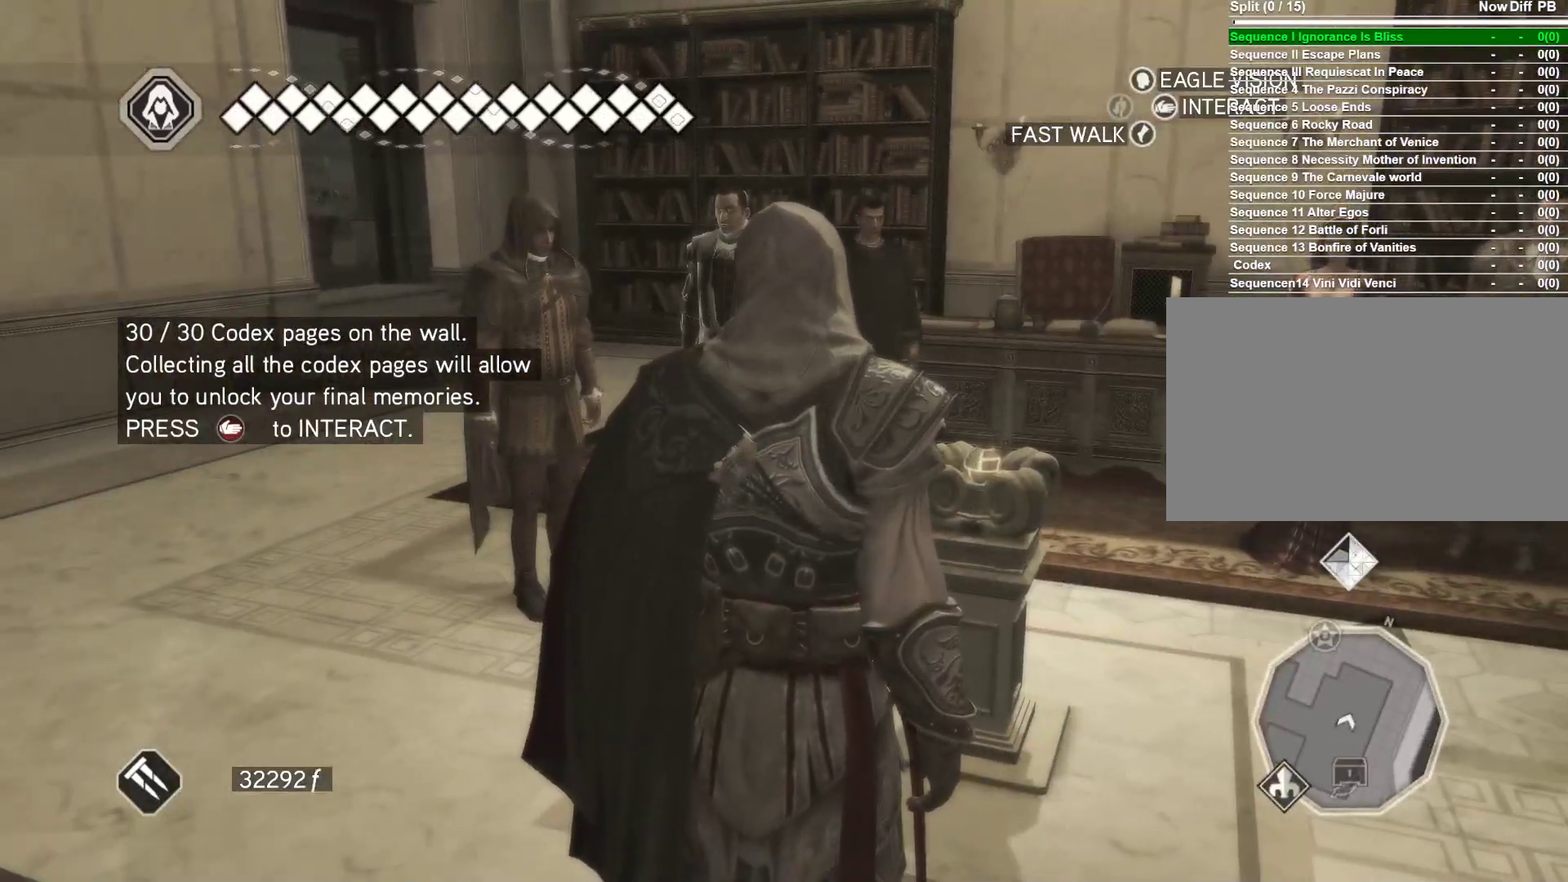
{"keys": [], "mouse": [], "mouse_move": "left", "events": []}
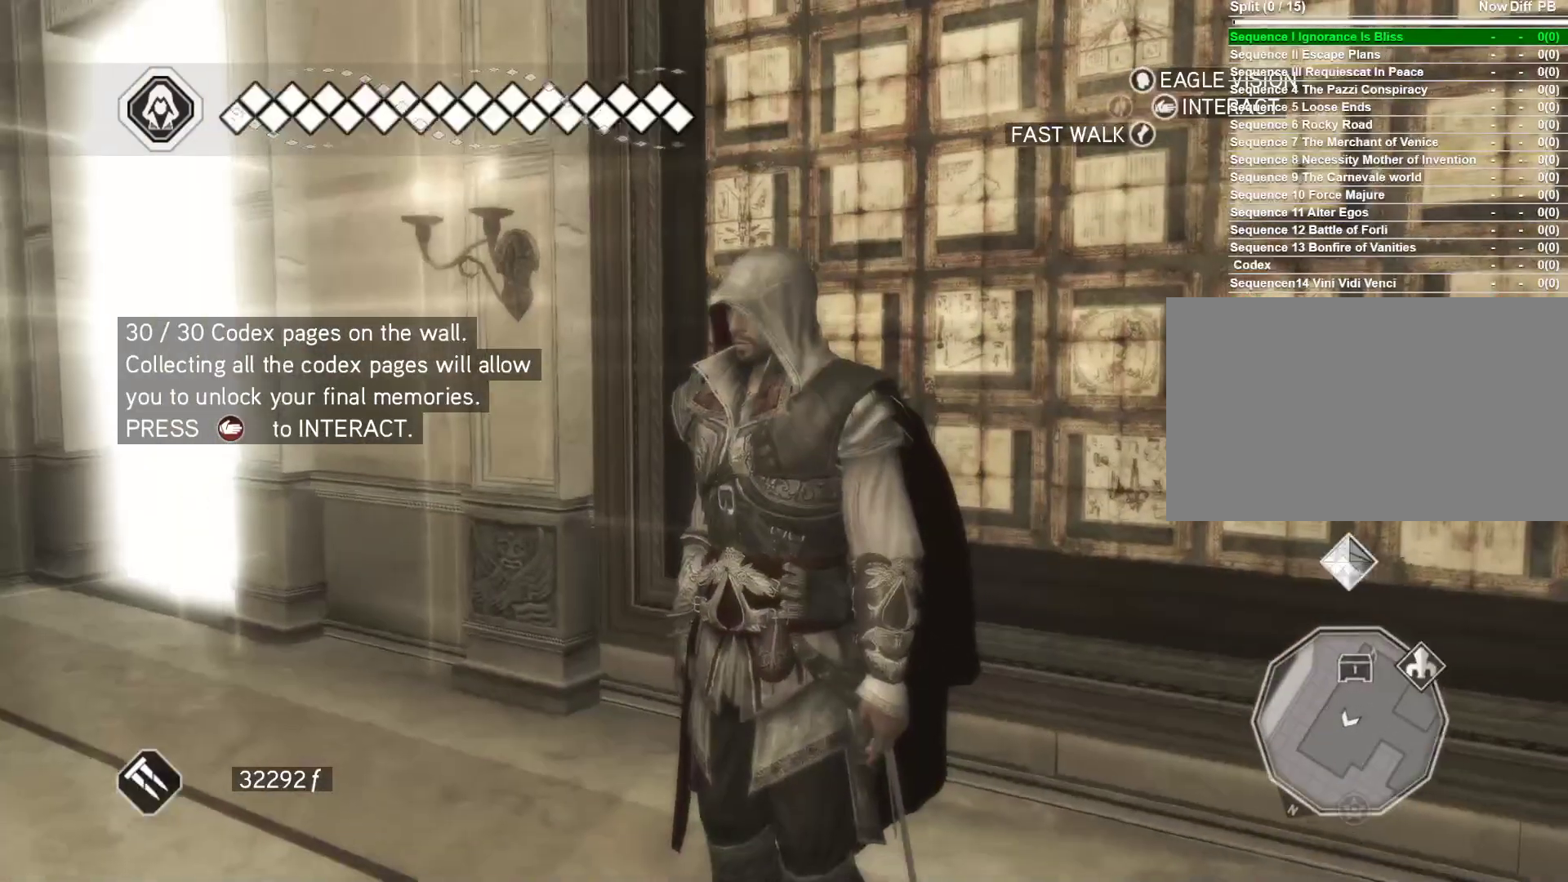
{"keys": [], "mouse": [], "mouse_move": "right", "events": []}
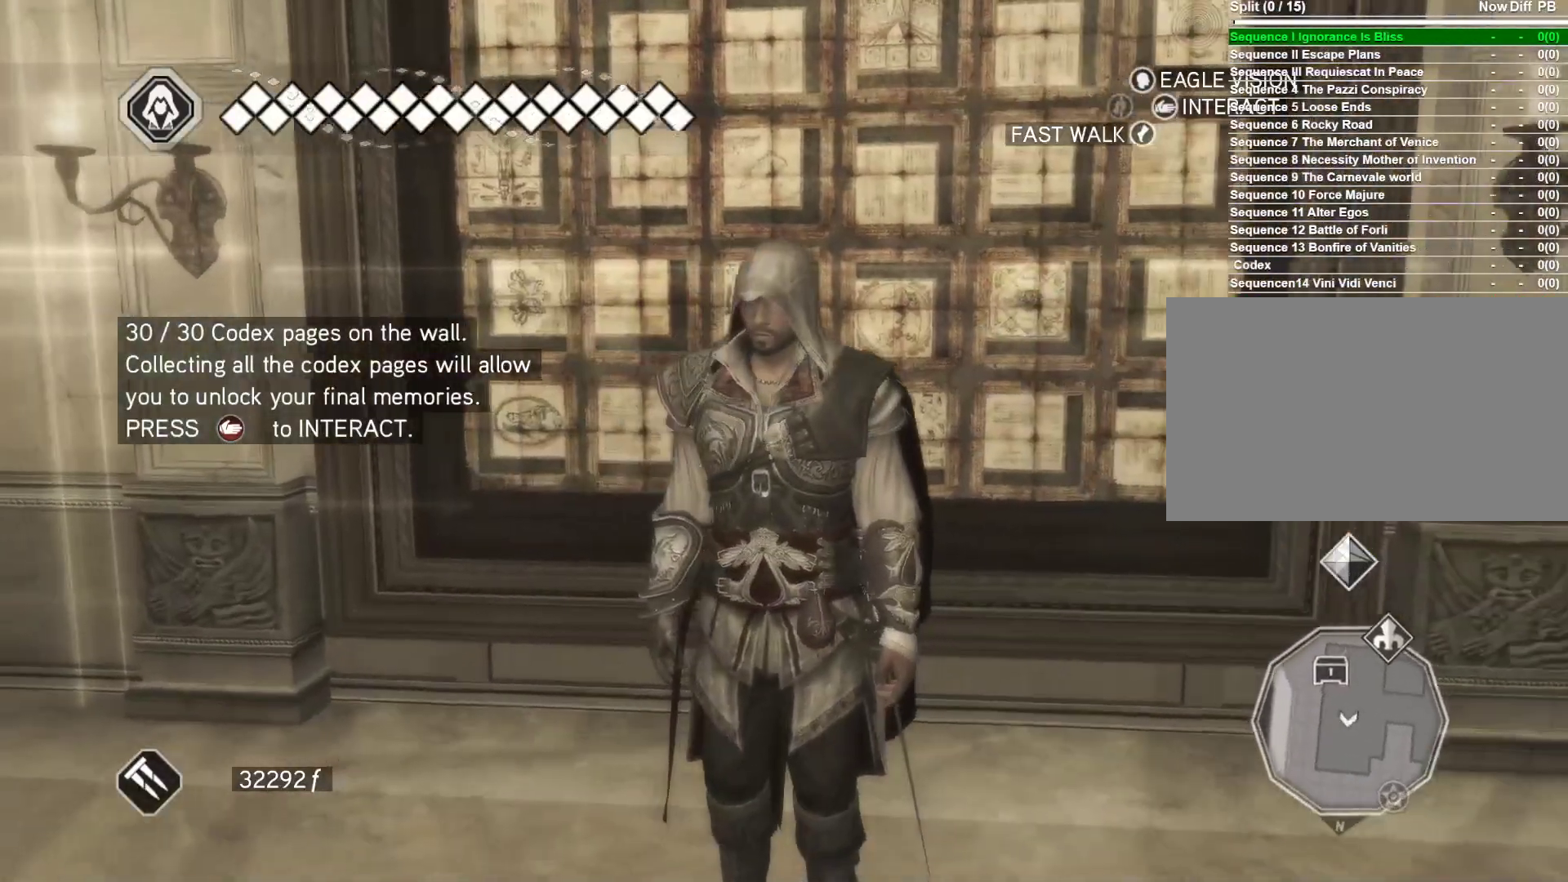
{"keys": ["e"], "mouse": [], "mouse_move": "still", "events": [[433, "e", "down"]]}
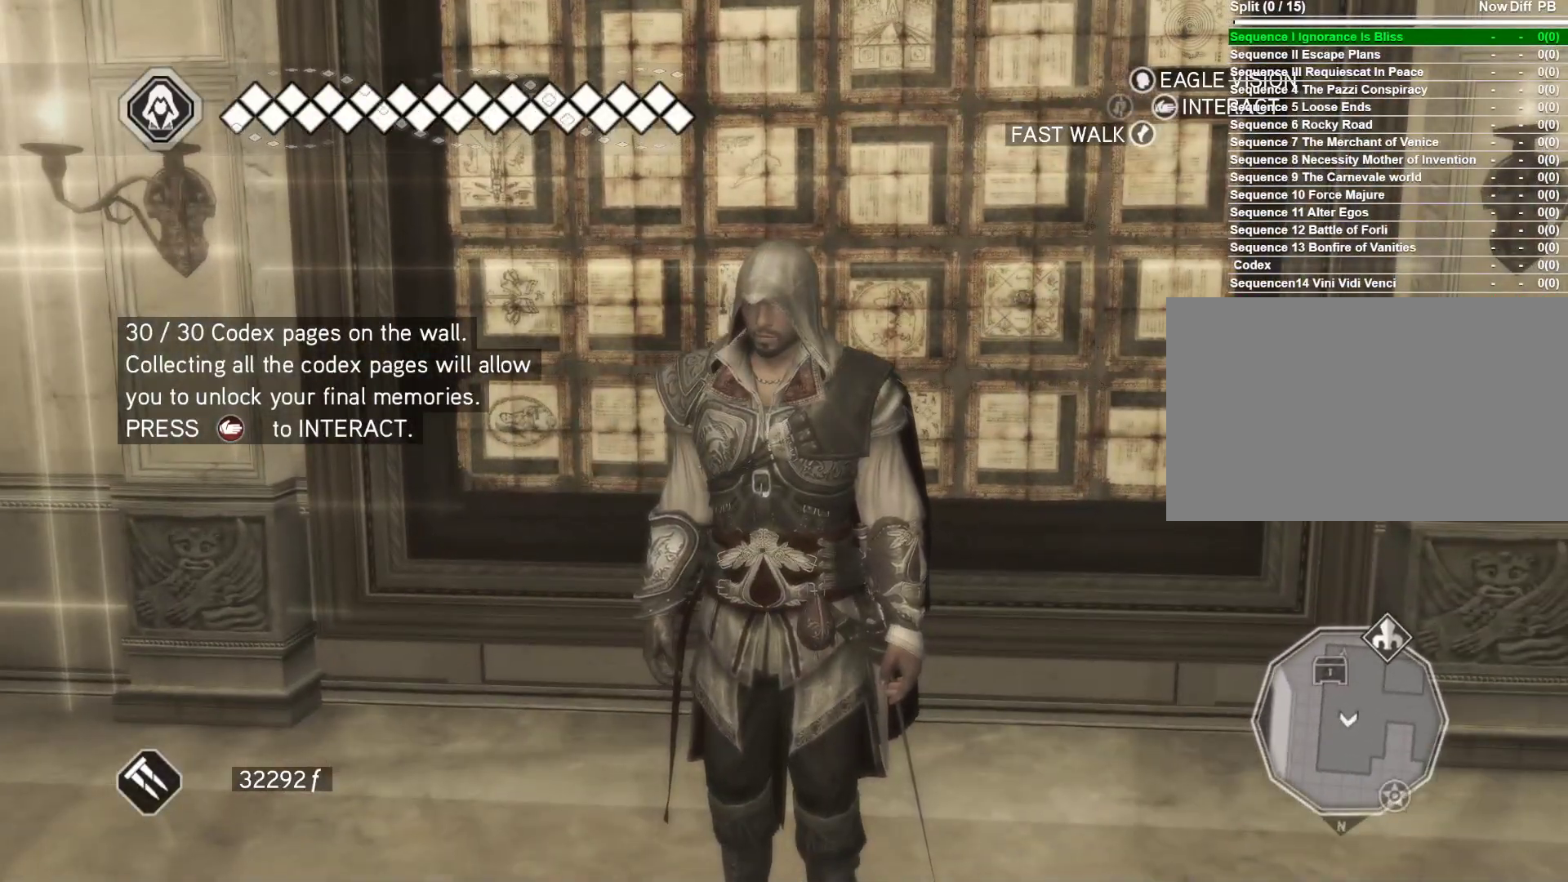
{"keys": ["e"], "mouse": [], "mouse_move": "still", "events": []}
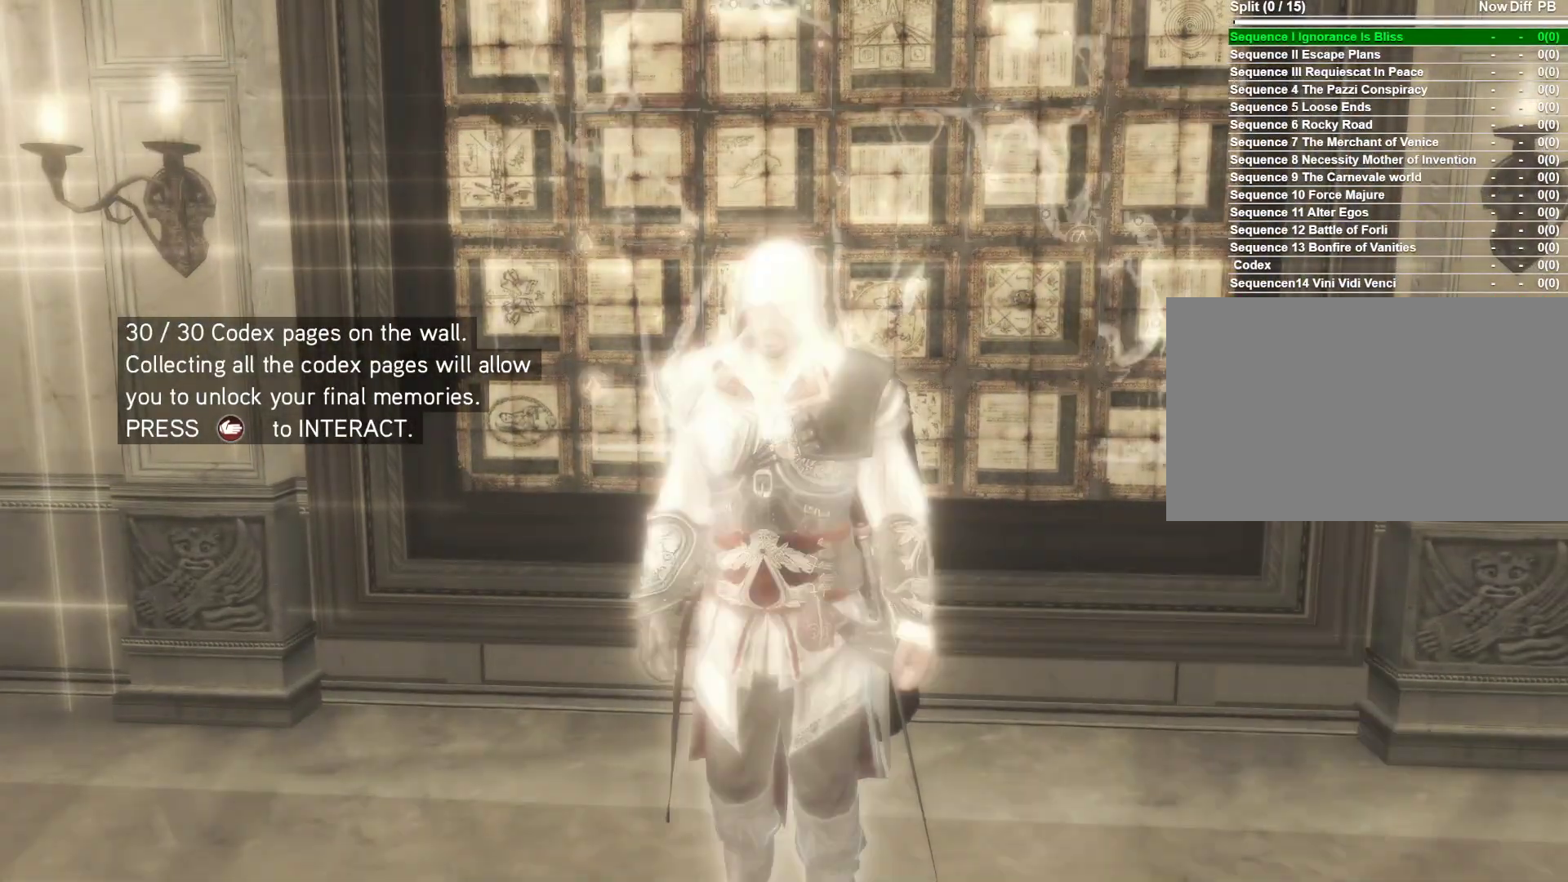
{"keys": [], "mouse": [], "mouse_move": "still", "events": [[233, "e", "up"]]}
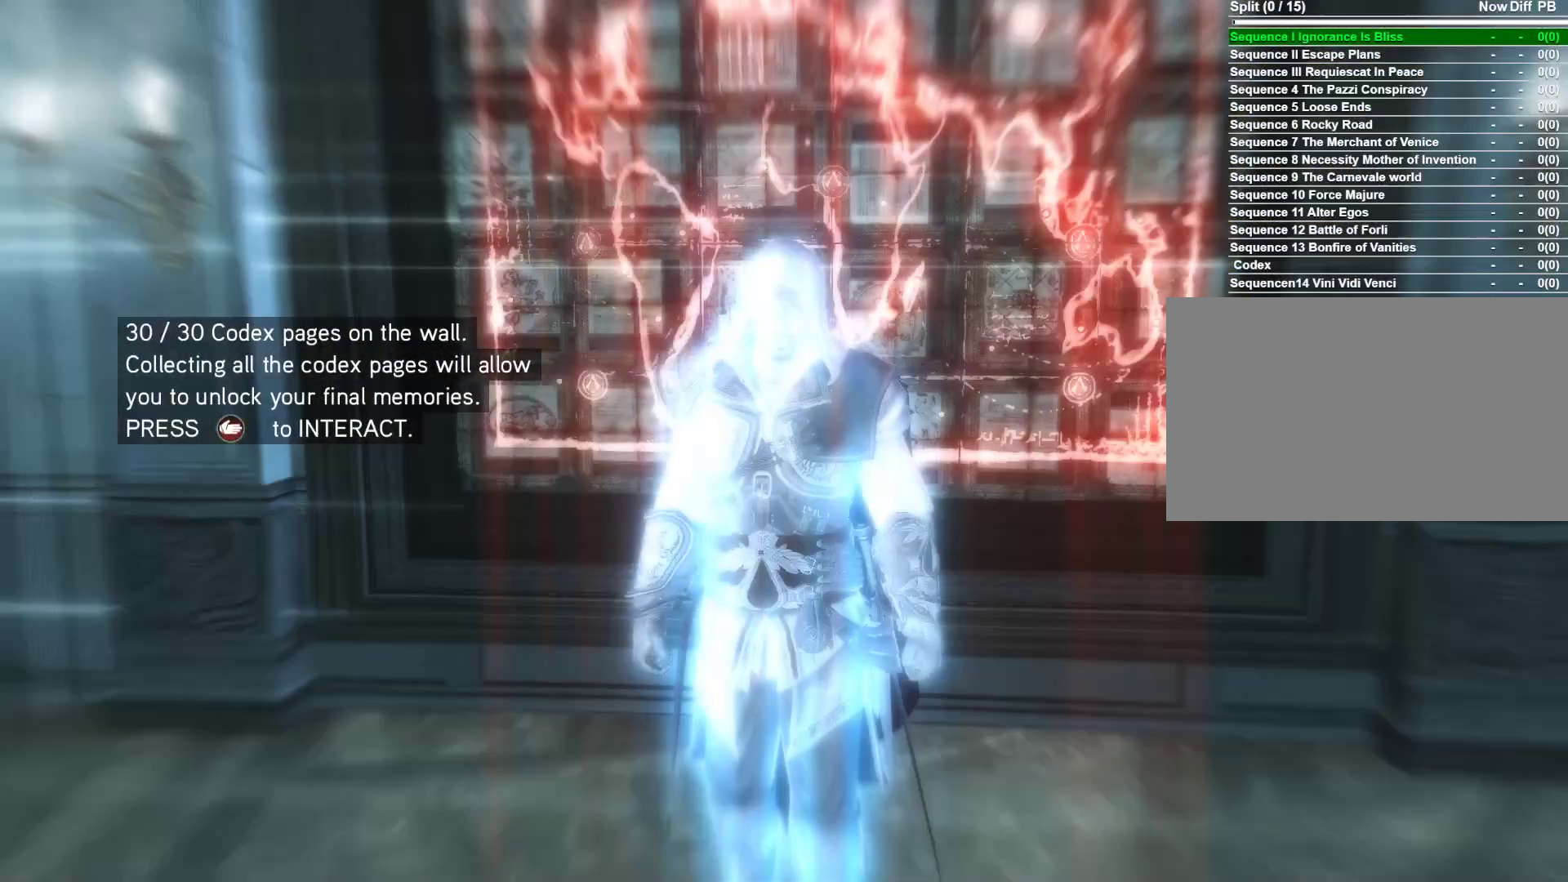
{"keys": [], "mouse": [], "mouse_move": "still", "events": []}
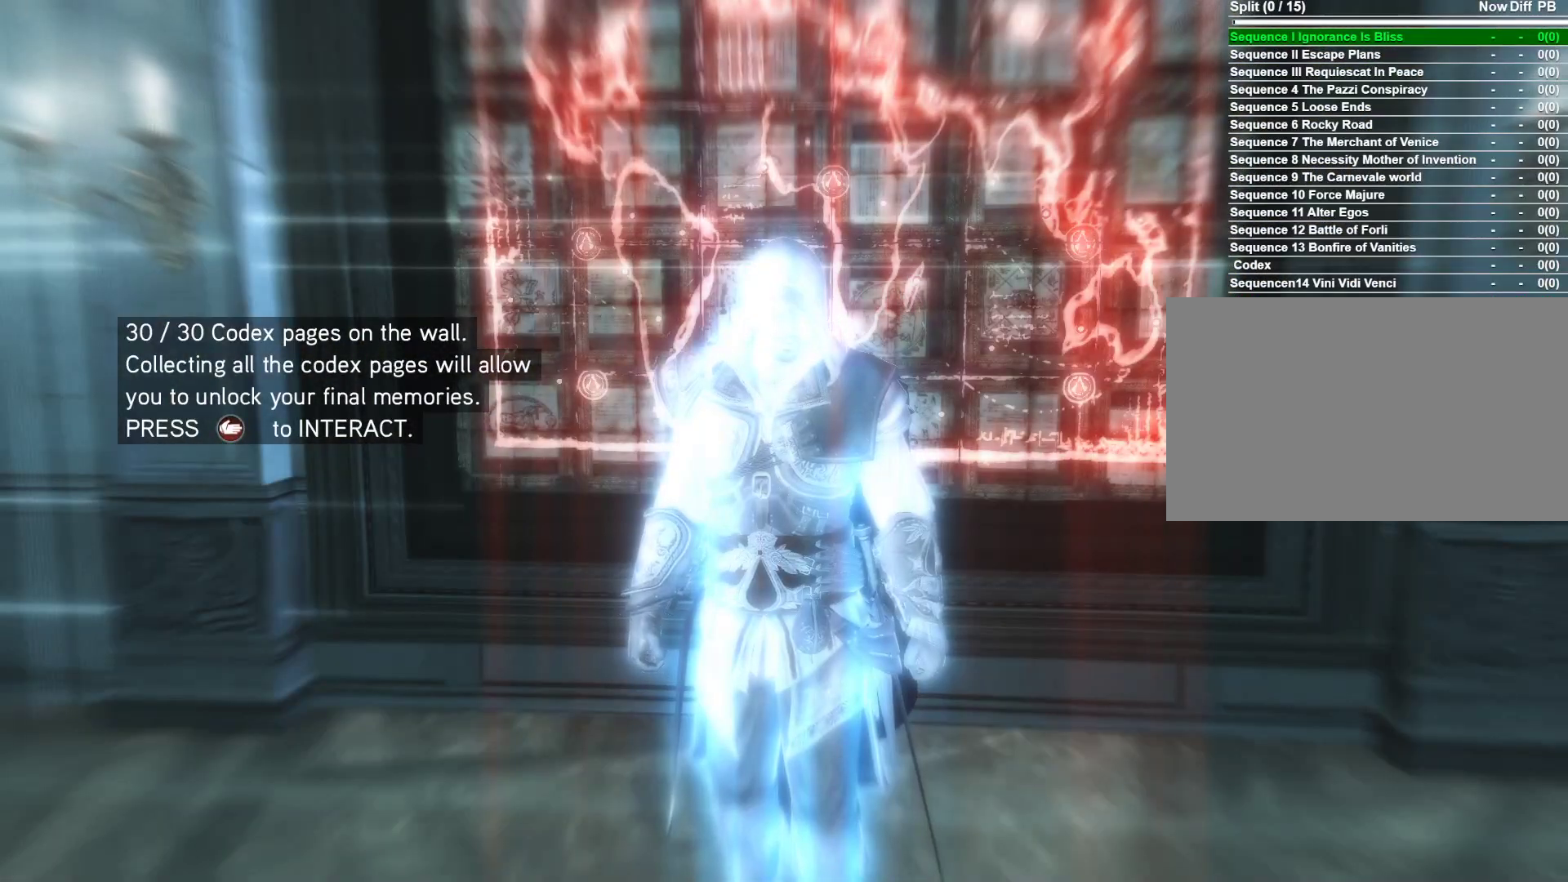
{"keys": [], "mouse": [], "mouse_move": "still", "events": []}
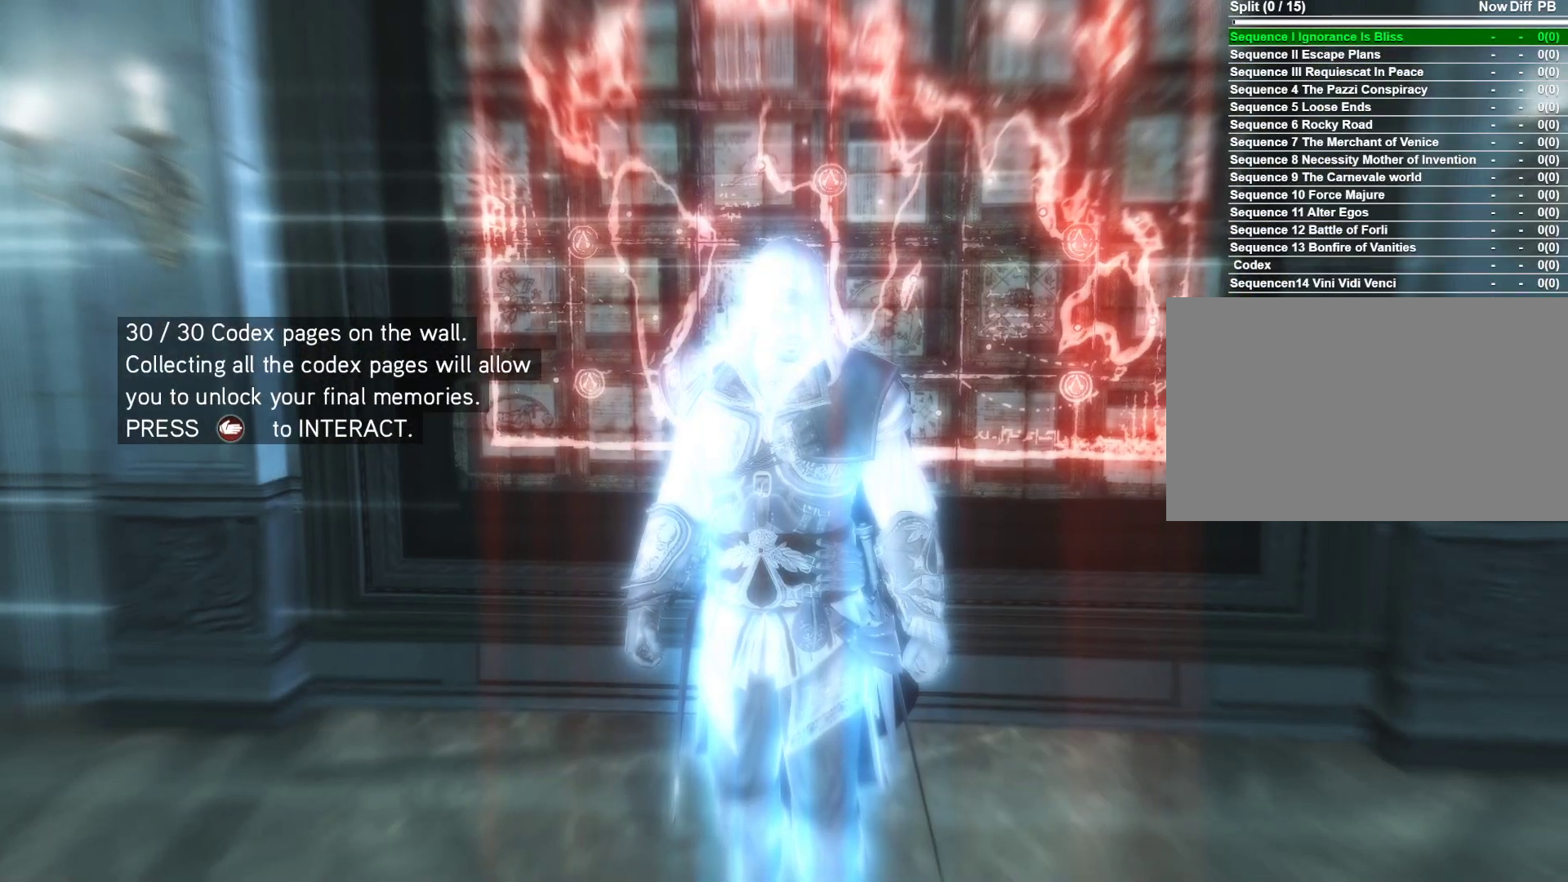
{"keys": ["s"], "mouse": [], "mouse_move": "left", "events": [[466, "s", "down"]]}
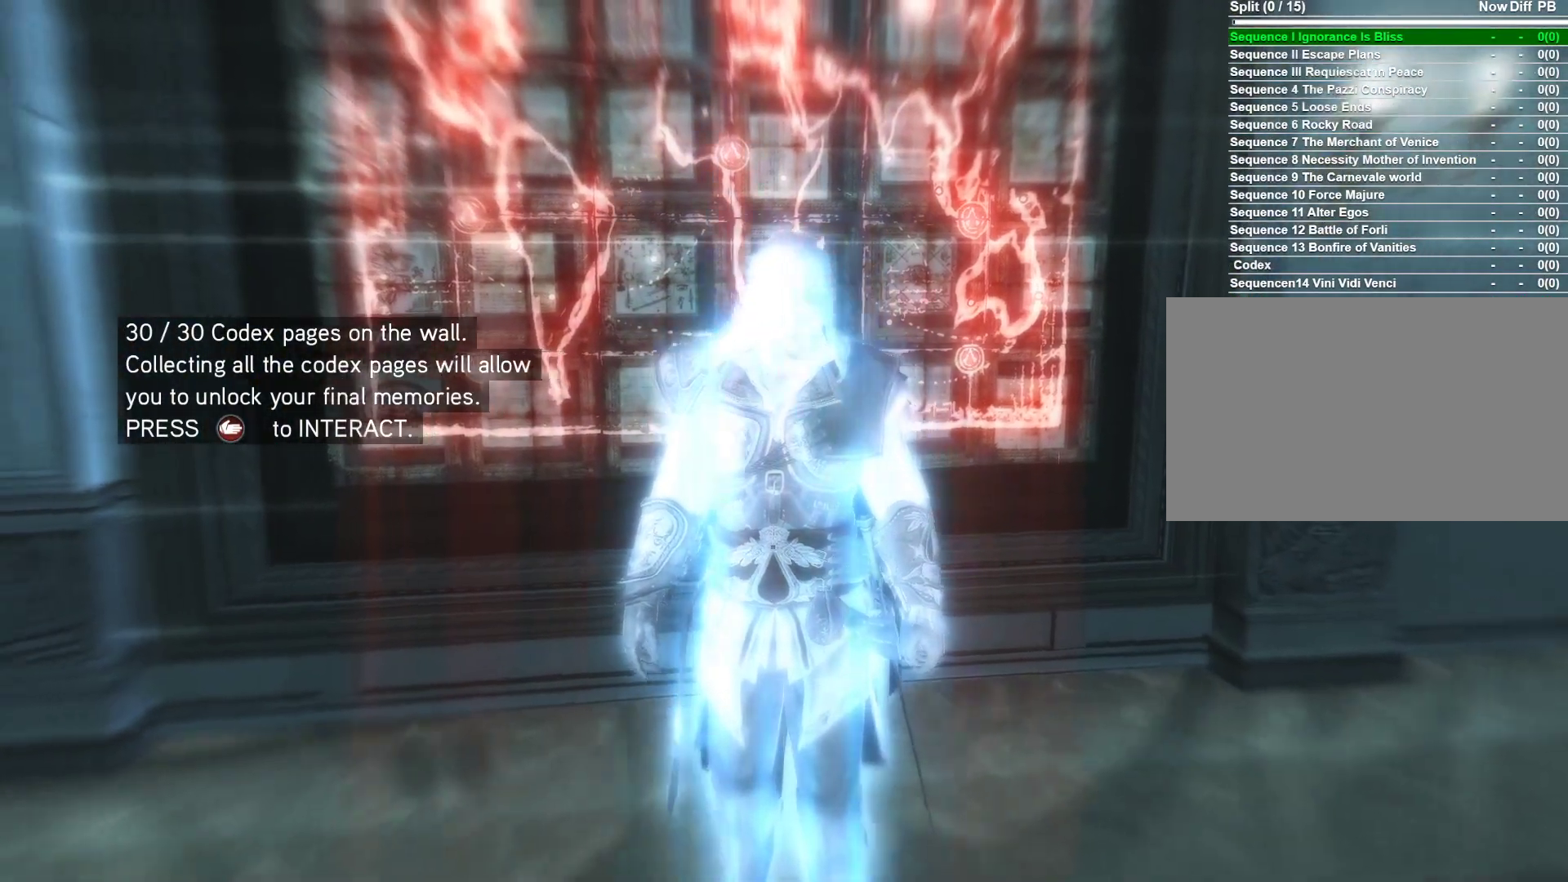
{"keys": ["s"], "mouse": [], "mouse_move": "left", "events": []}
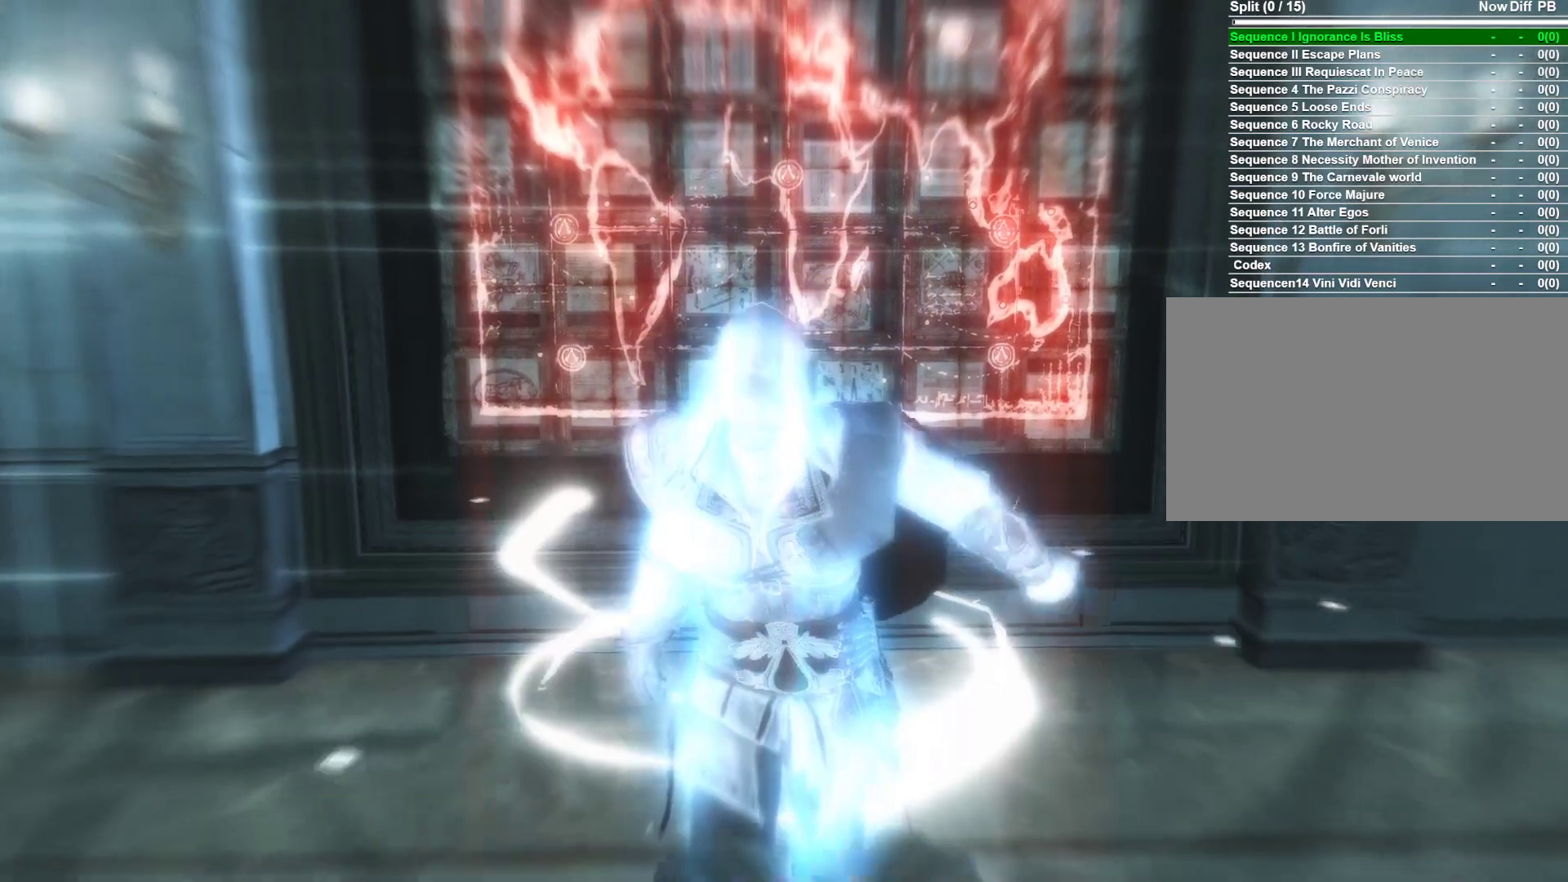
{"keys": ["w"], "mouse": [], "mouse_move": "still", "events": [[166, "s", "up"], [500, "w", "down"]]}
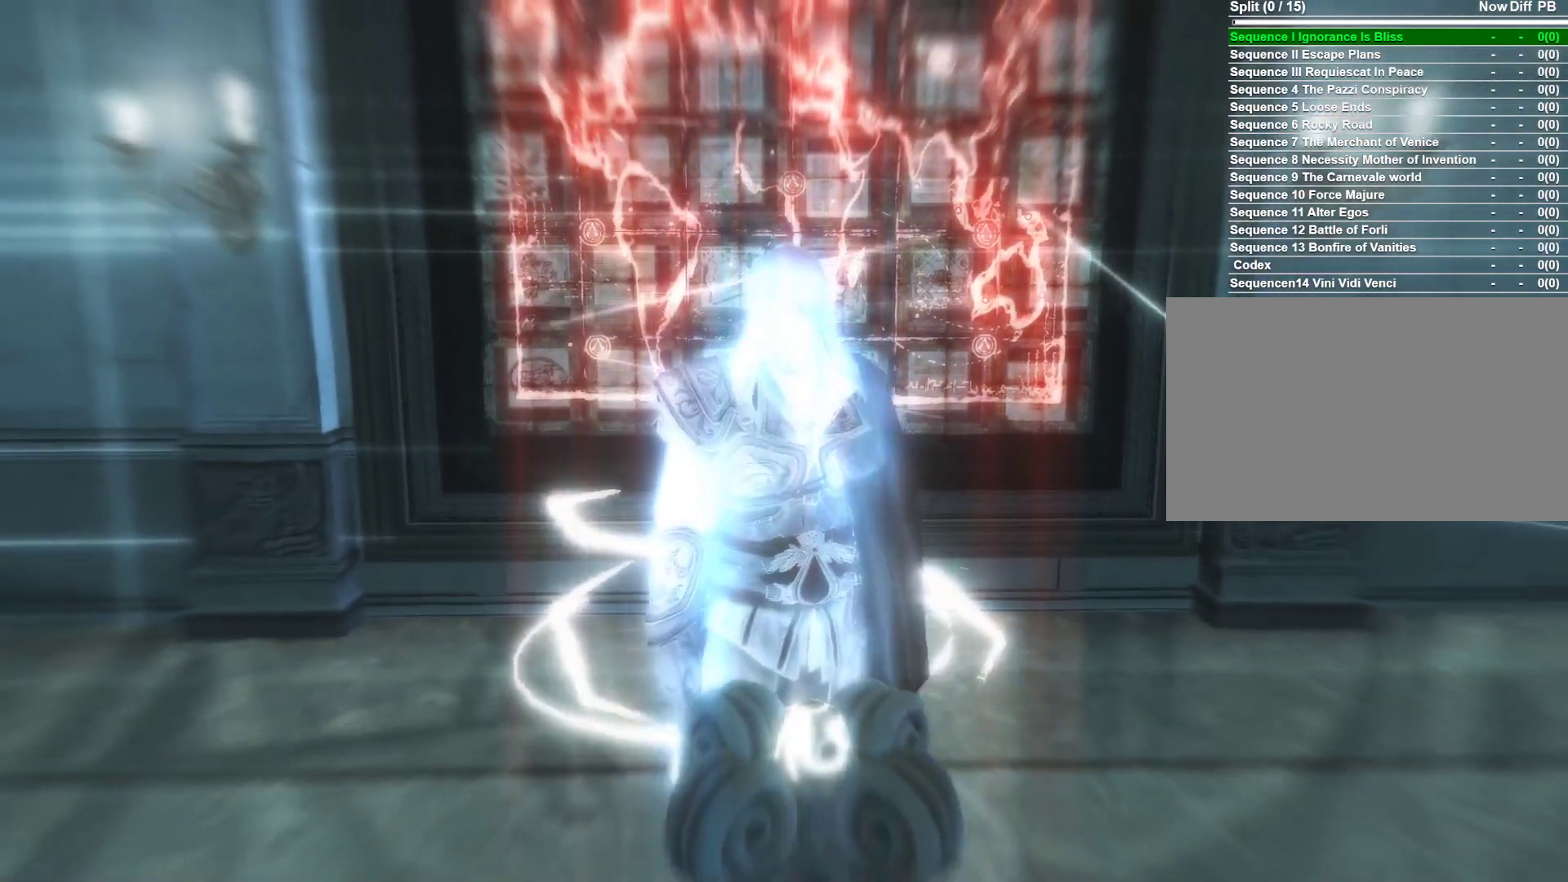
{"keys": ["w"], "mouse": [], "mouse_move": "still", "events": []}
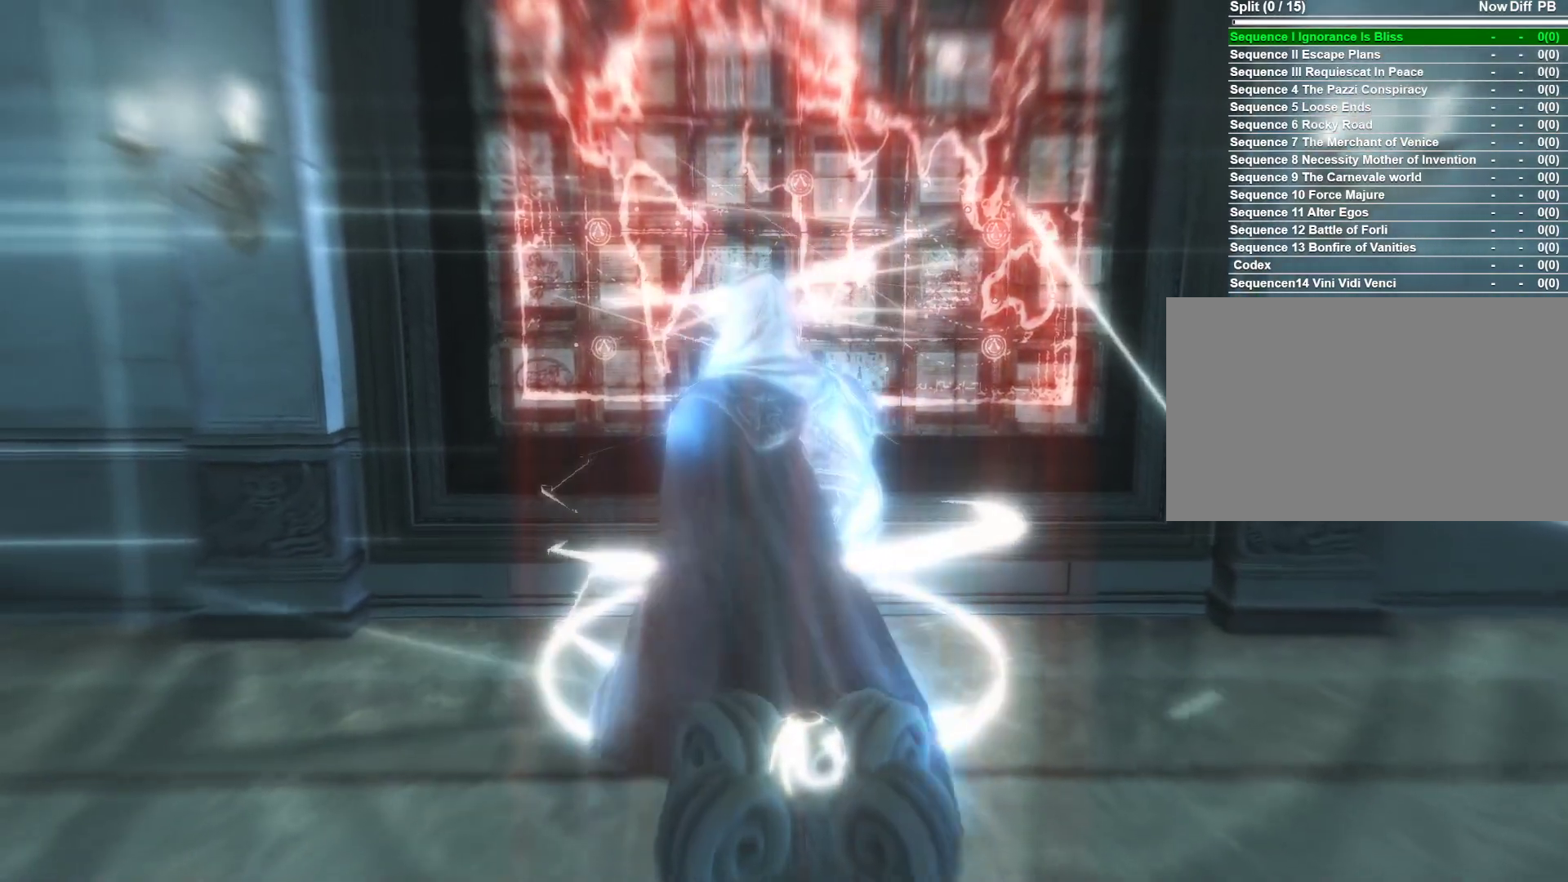
{"keys": ["w"], "mouse": [], "mouse_move": "still", "events": []}
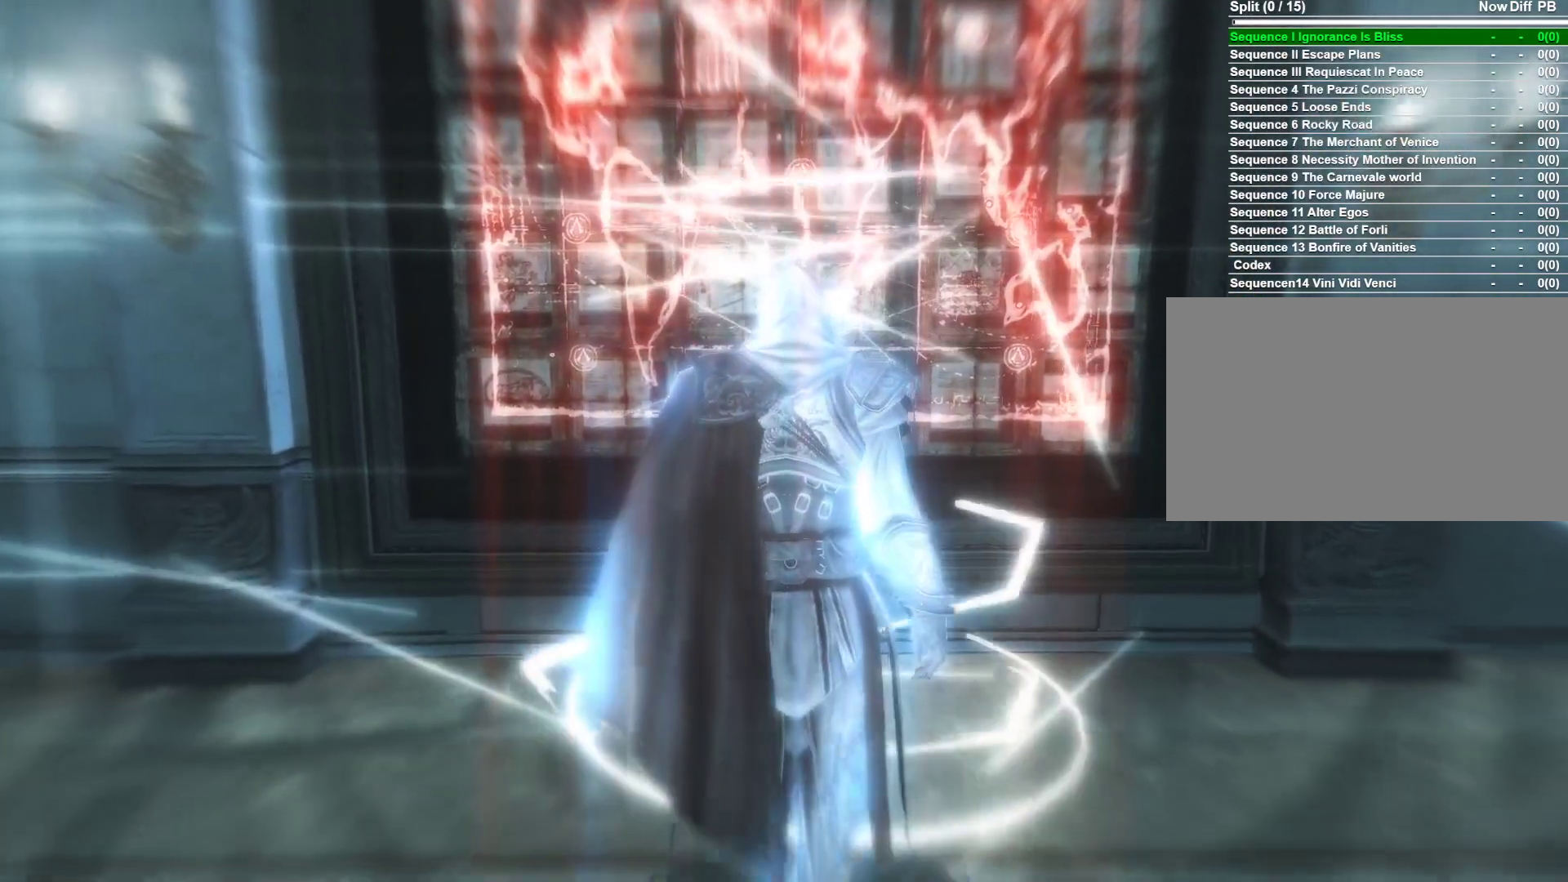
{"keys": [], "mouse": [], "mouse_move": "still", "events": [[66, "w", "up"]]}
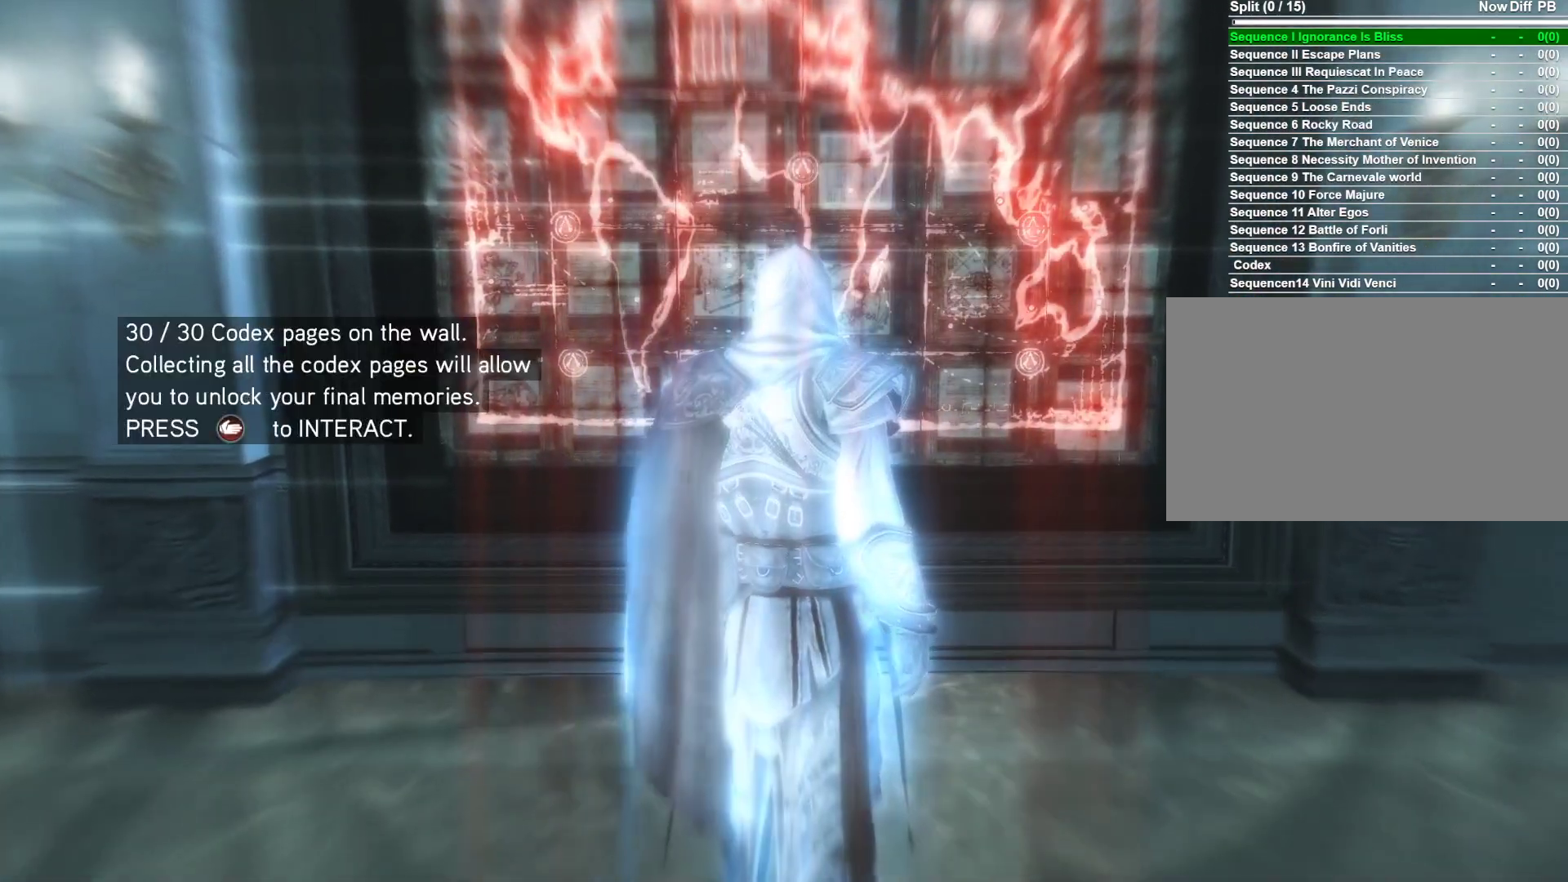
{"keys": [], "mouse": [], "mouse_move": "still", "events": []}
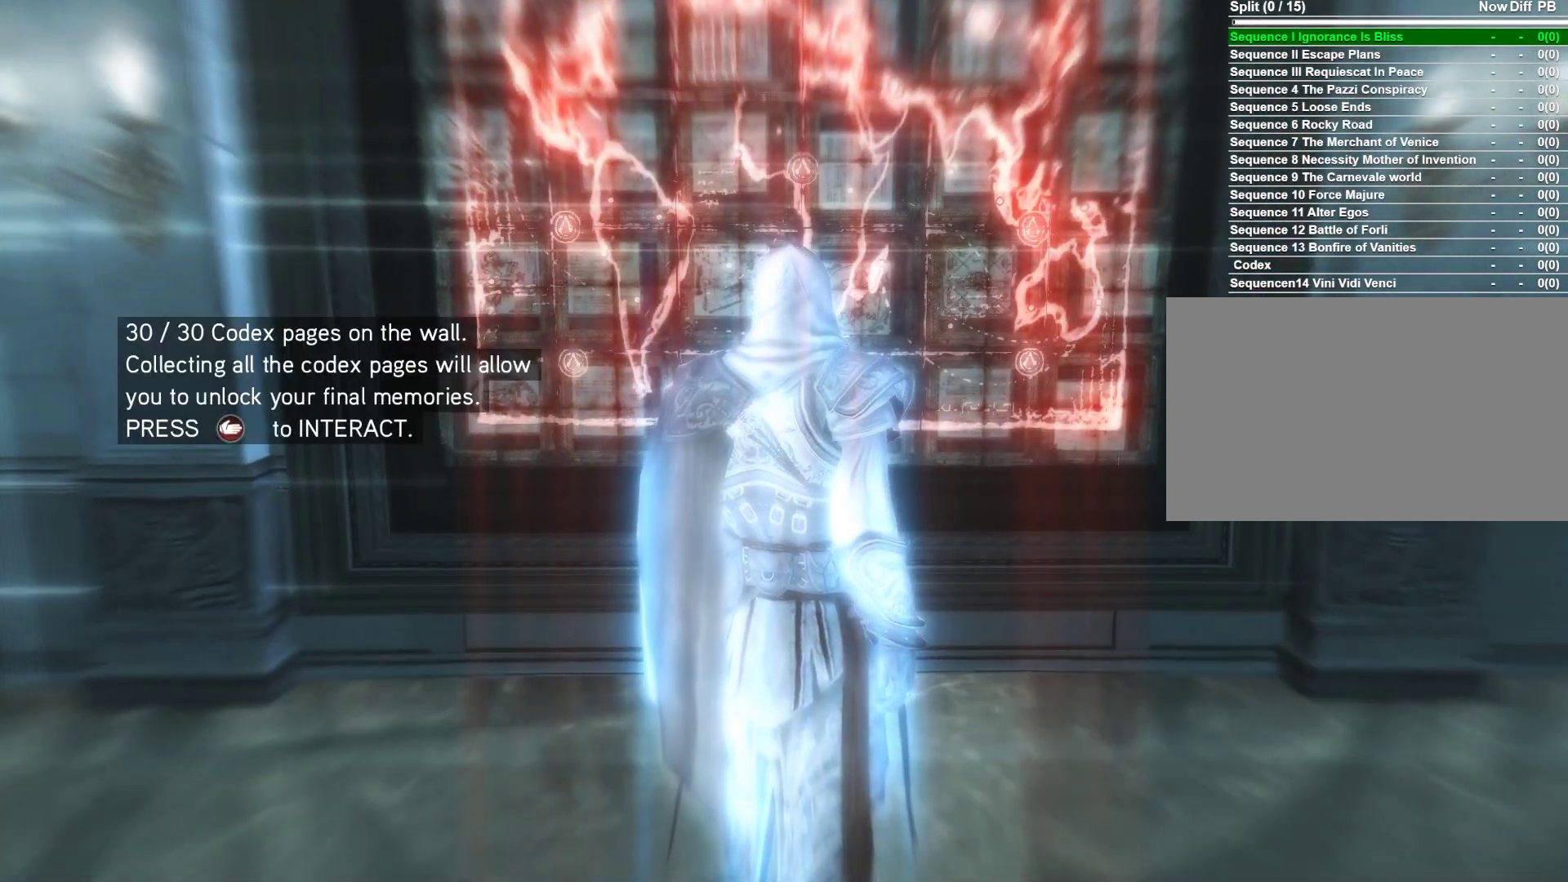
{"keys": [], "mouse": [], "mouse_move": "still", "events": [[100, "shift", "down"], [433, "shift", "up"]]}